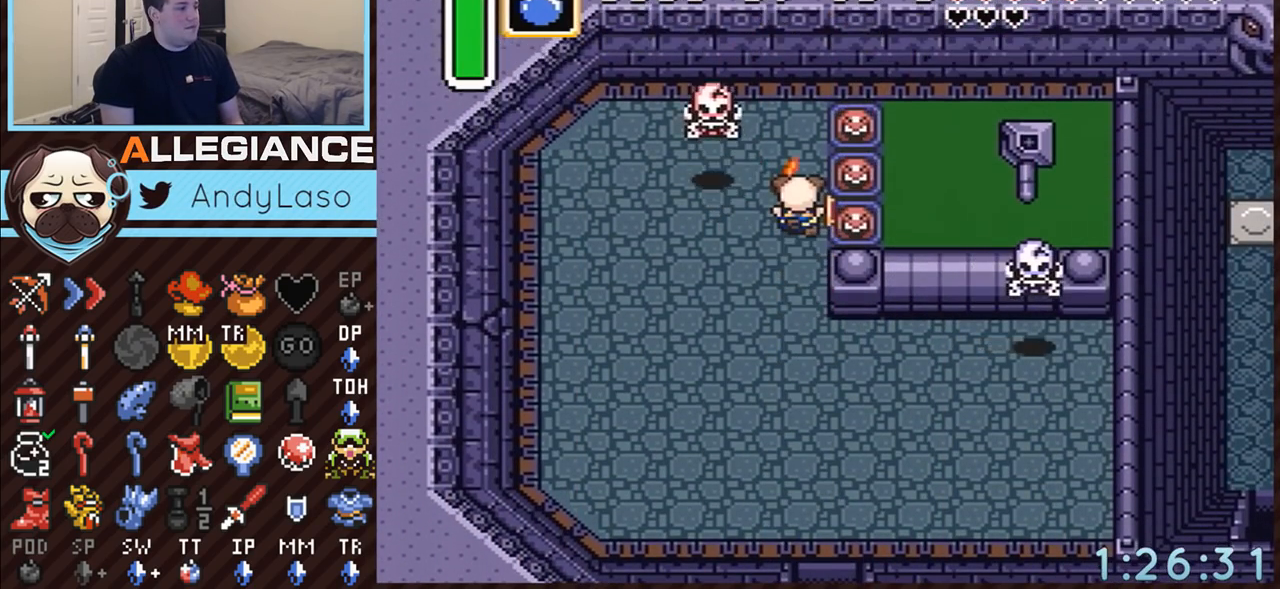
Gameplay with a controller (Nintendo layout); each line is a JSON object with the inputs held at the frame after it. "events" lists button and stick changes between this image and that frame as [ms after this image, input, new state], when the widget could be followed in between. Not read: L3 R3.
{"buttons": ["START"], "events": [[67, "START", "down"]]}
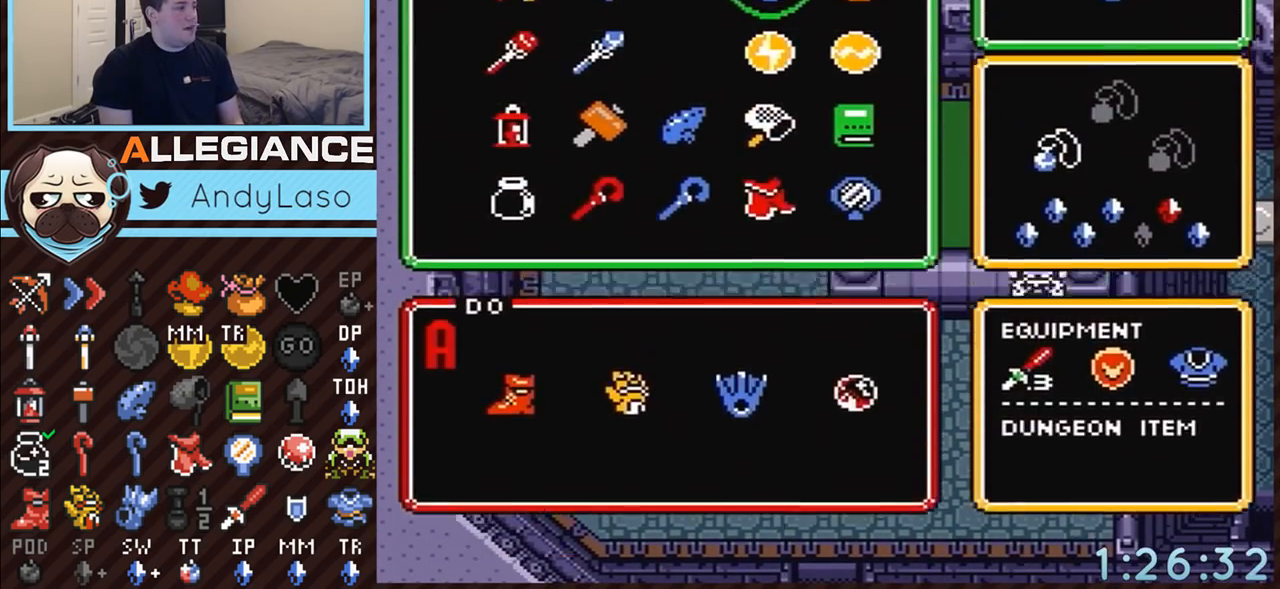
{"buttons": [], "events": [[33, "START", "up"], [400, "DPAD_UP", "down"], [467, "DPAD_UP", "up"]]}
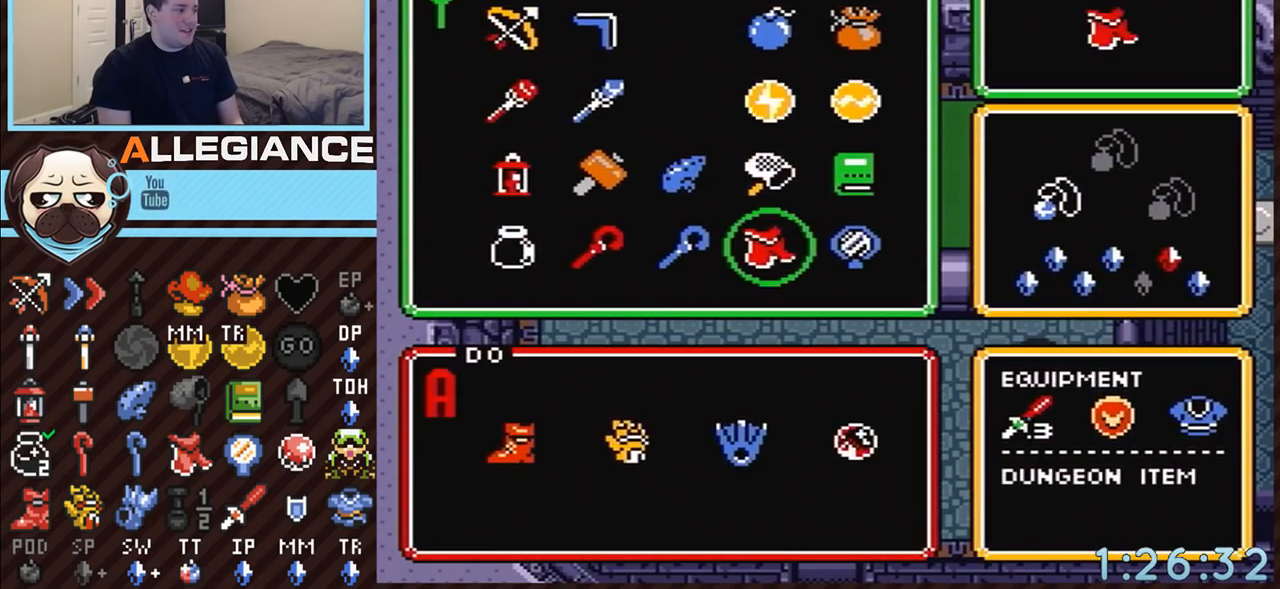
{"buttons": ["START"], "events": [[83, "DPAD_LEFT", "down"], [183, "DPAD_LEFT", "up"], [250, "DPAD_LEFT", "down"], [333, "DPAD_LEFT", "up"], [367, "DPAD_UP", "down"], [500, "DPAD_UP", "up"], [500, "START", "down"]]}
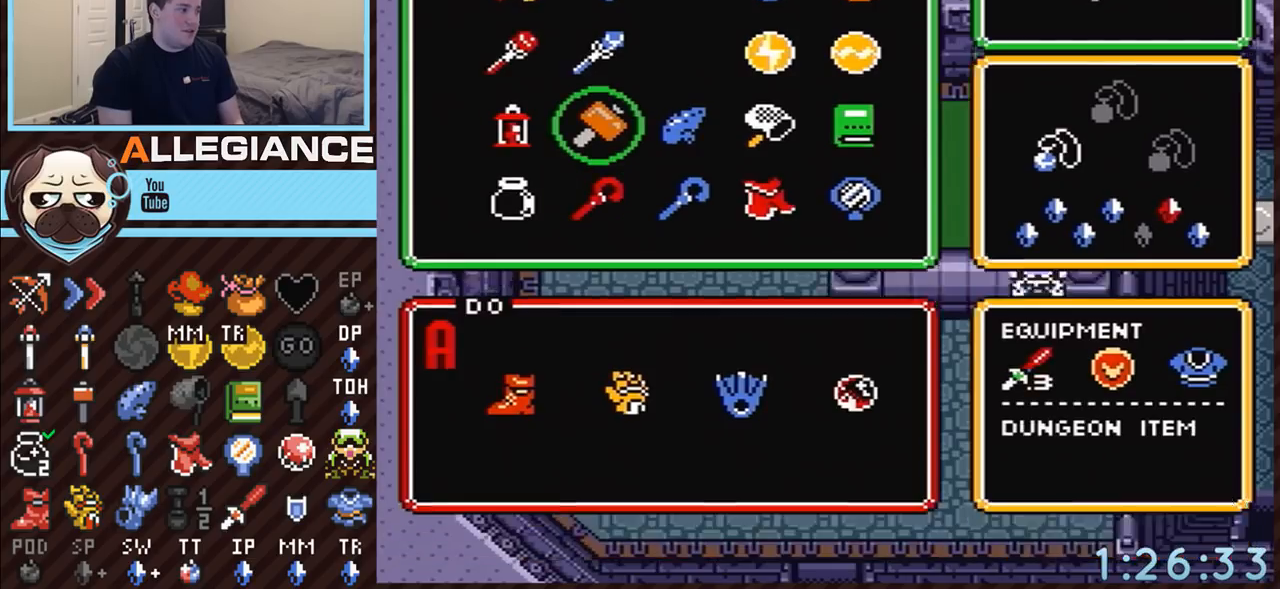
{"buttons": ["DPAD_RIGHT"], "events": [[117, "DPAD_RIGHT", "down"], [117, "START", "up"]]}
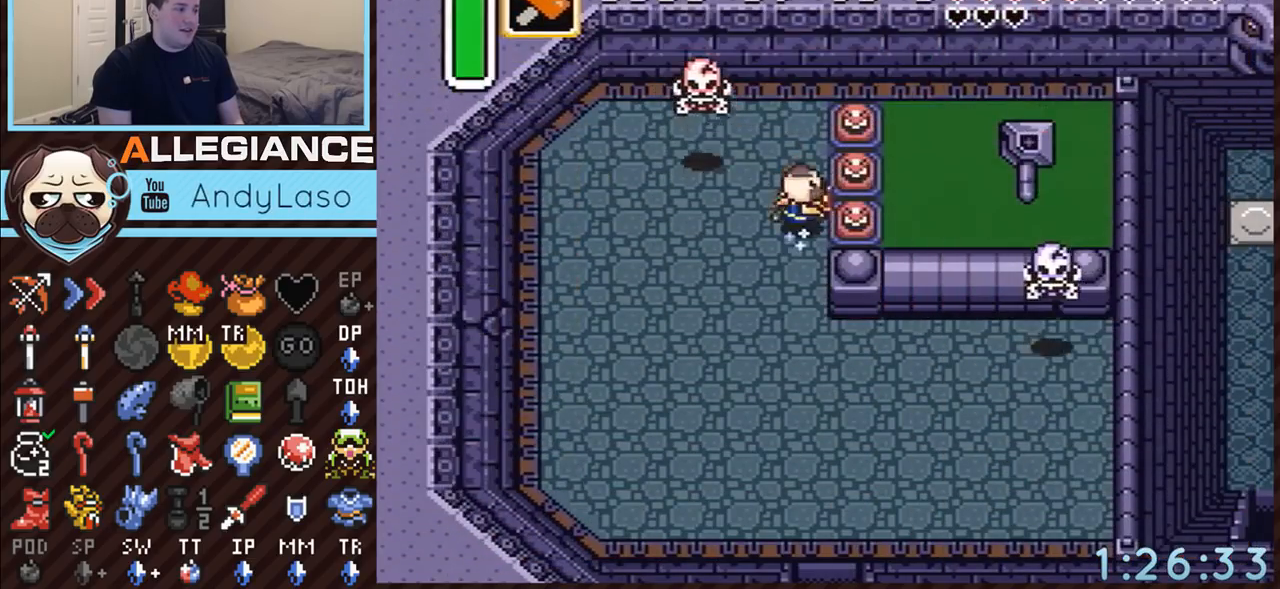
{"buttons": ["DPAD_RIGHT"], "events": [[83, "Y", "down"], [183, "Y", "up"]]}
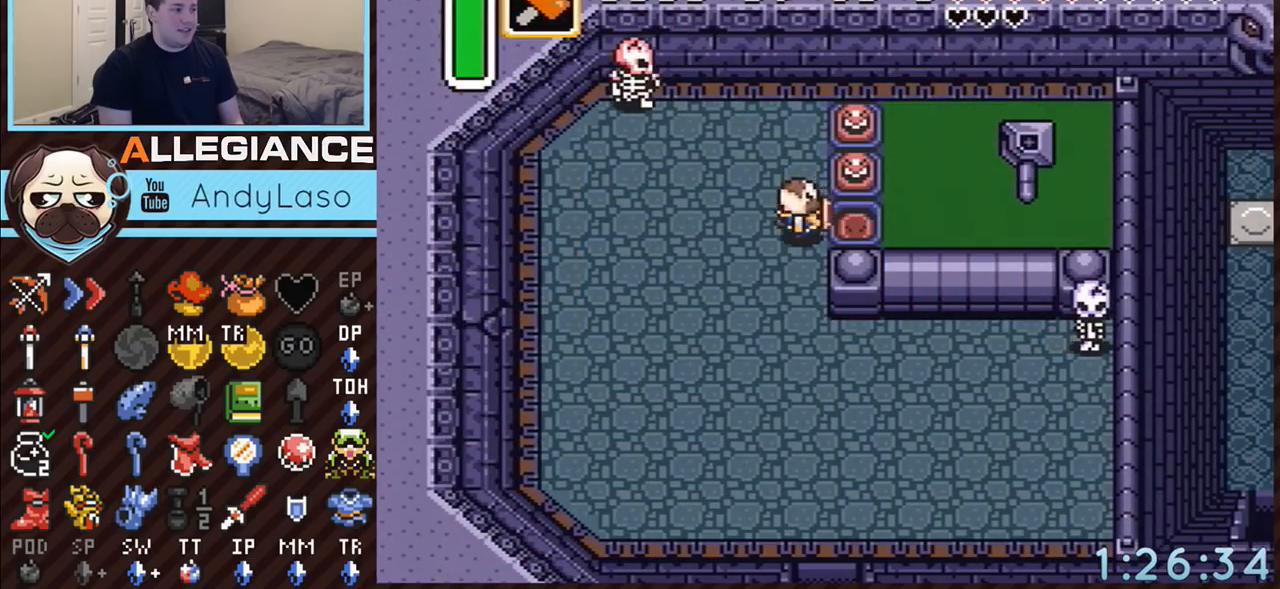
{"buttons": ["DPAD_RIGHT"], "events": []}
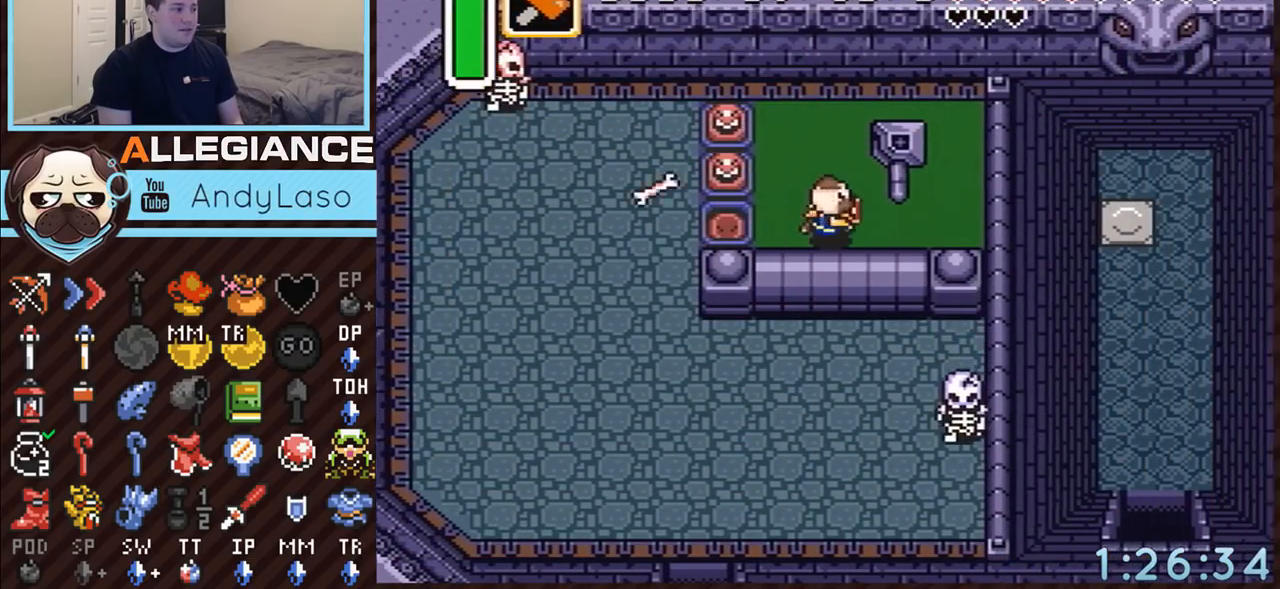
{"buttons": ["DPAD_LEFT"], "events": [[433, "DPAD_UP", "down"], [467, "DPAD_RIGHT", "up"], [500, "DPAD_LEFT", "down"], [500, "DPAD_UP", "up"]]}
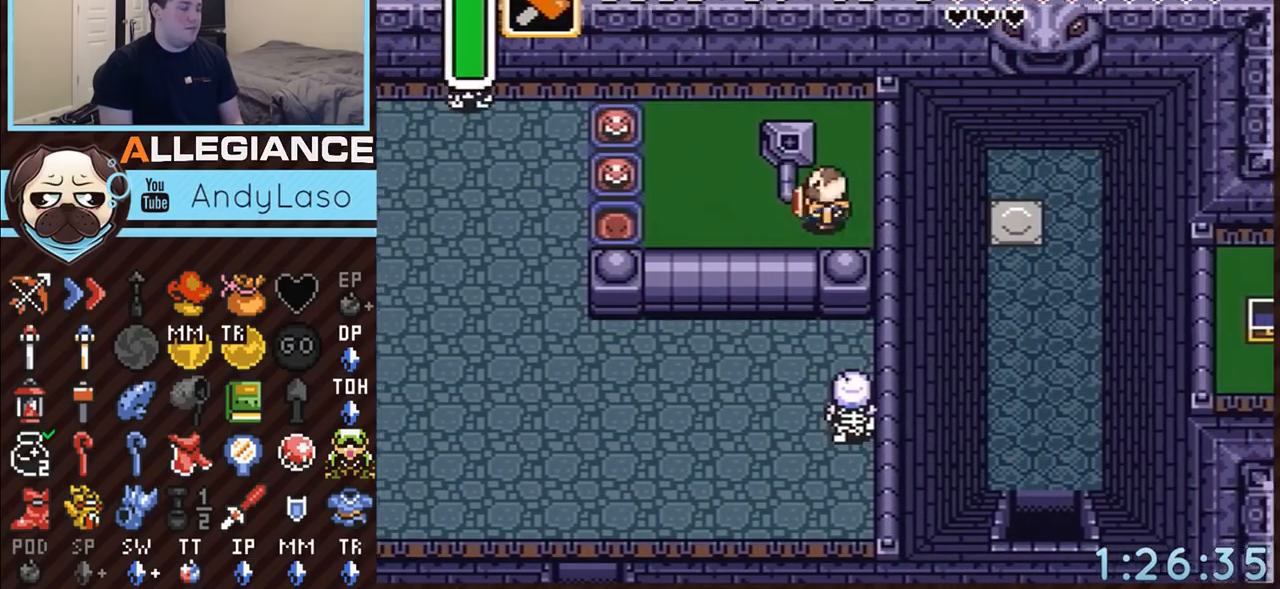
{"buttons": ["DPAD_LEFT"], "events": []}
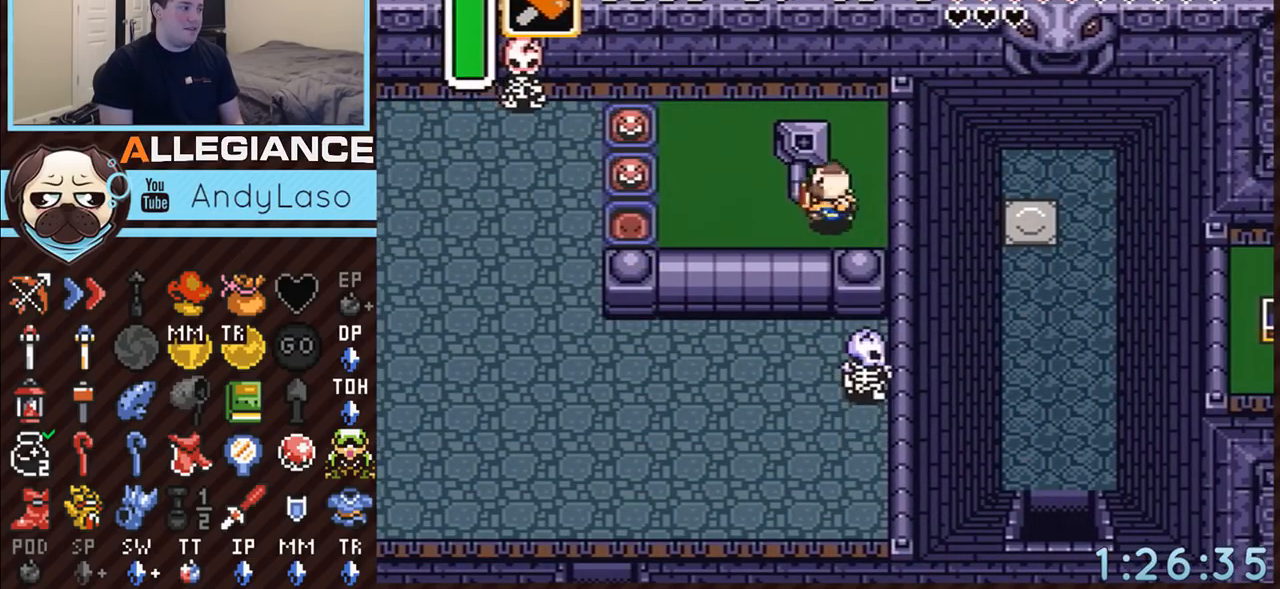
{"buttons": ["DPAD_DOWN", "DPAD_LEFT"], "events": [[283, "DPAD_DOWN", "down"]]}
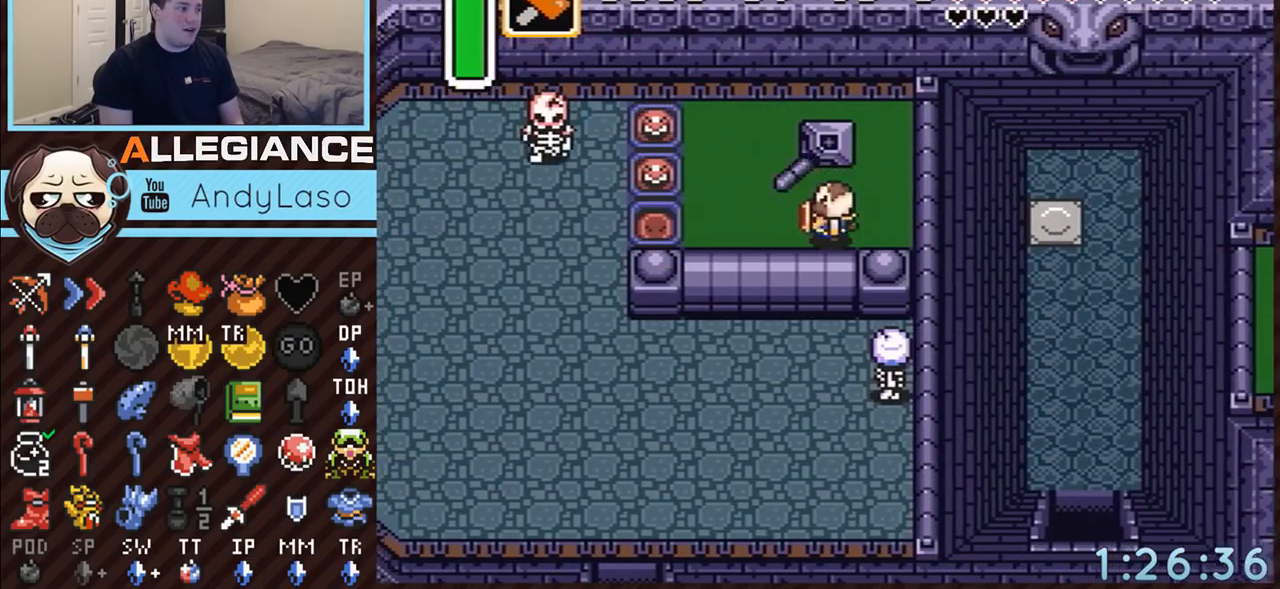
{"buttons": ["DPAD_DOWN", "DPAD_LEFT"], "events": []}
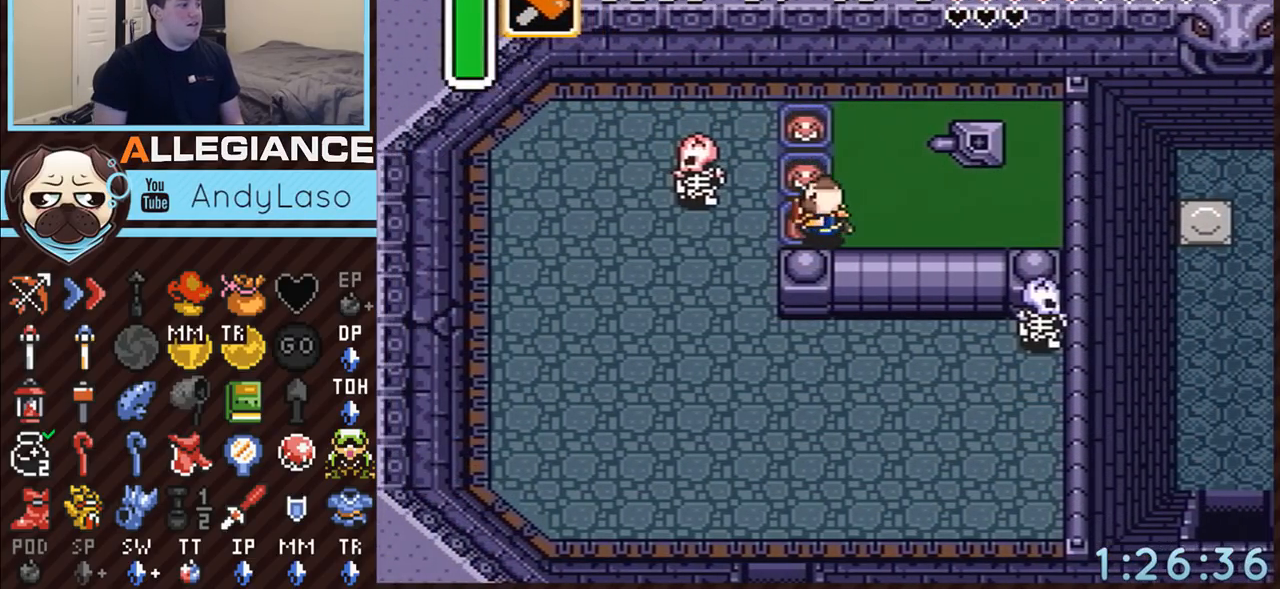
{"buttons": [], "events": [[83, "DPAD_DOWN", "up"], [350, "DPAD_LEFT", "up"]]}
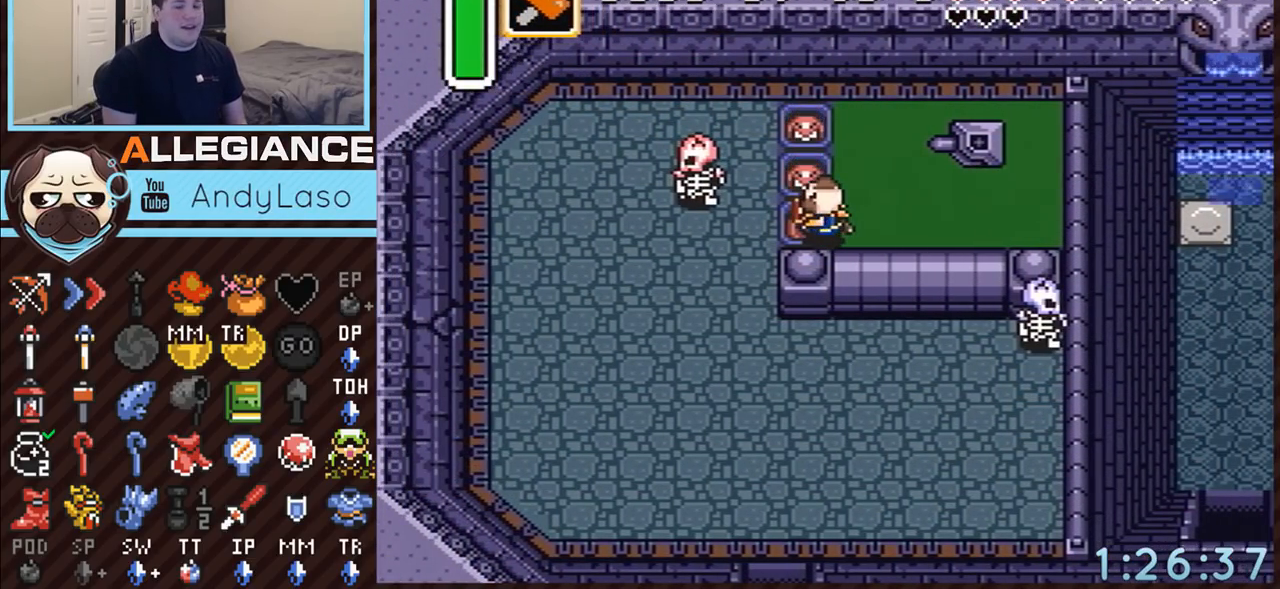
{"buttons": [], "events": []}
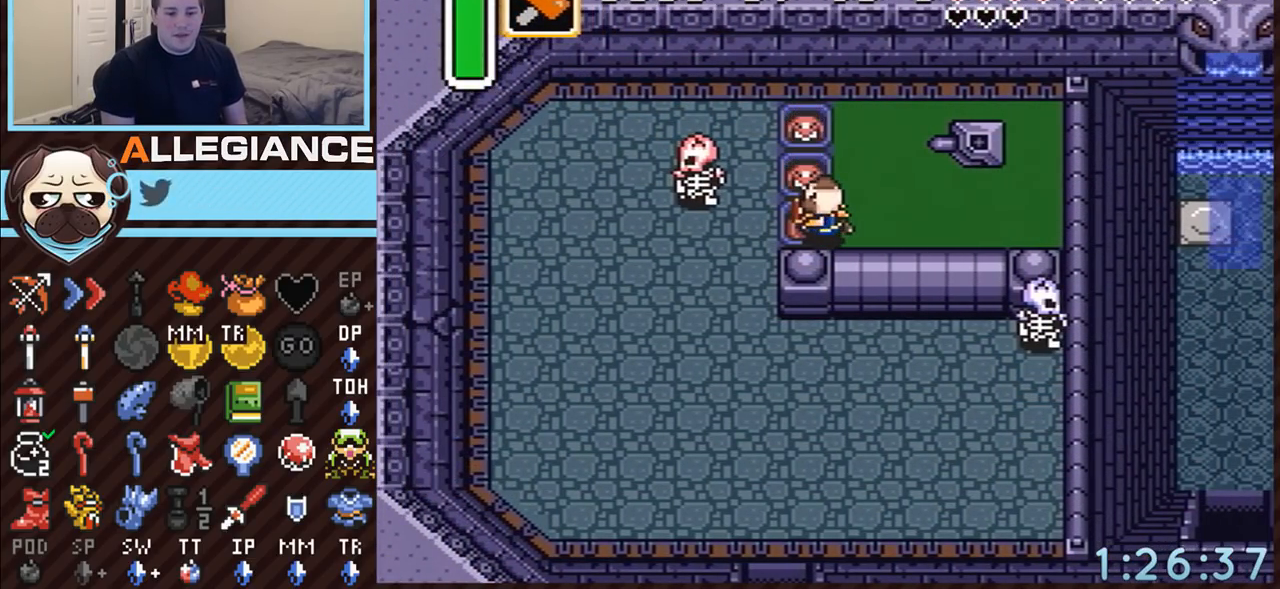
{"buttons": [], "events": []}
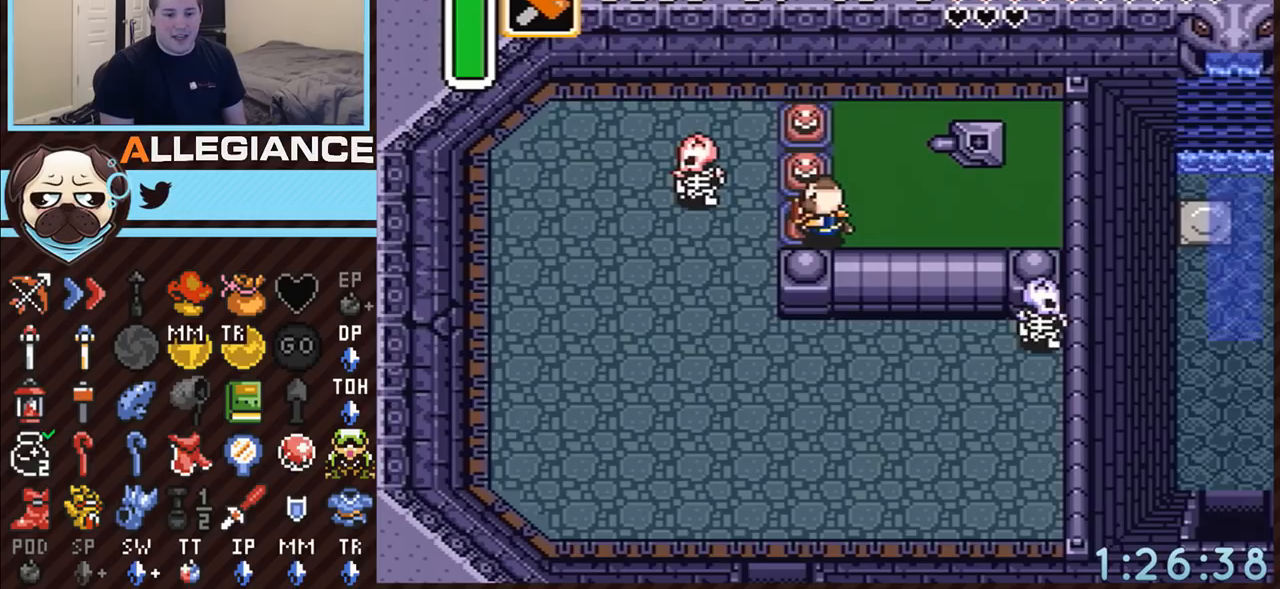
{"buttons": [], "events": []}
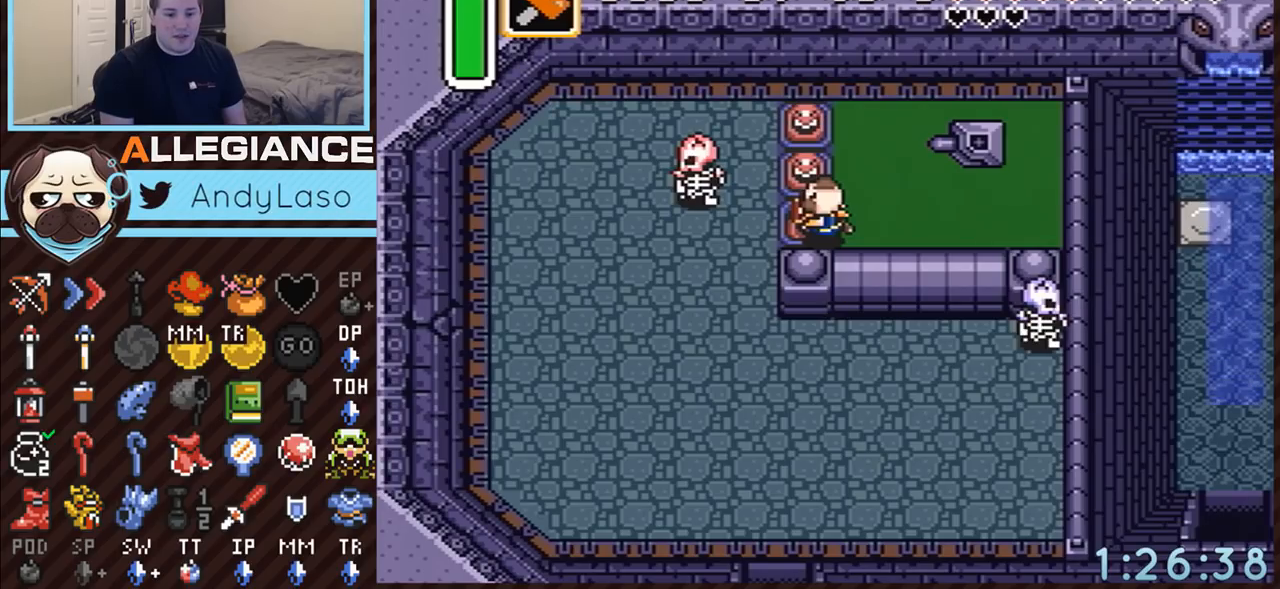
{"buttons": ["DPAD_LEFT"], "events": [[33, "DPAD_LEFT", "down"]]}
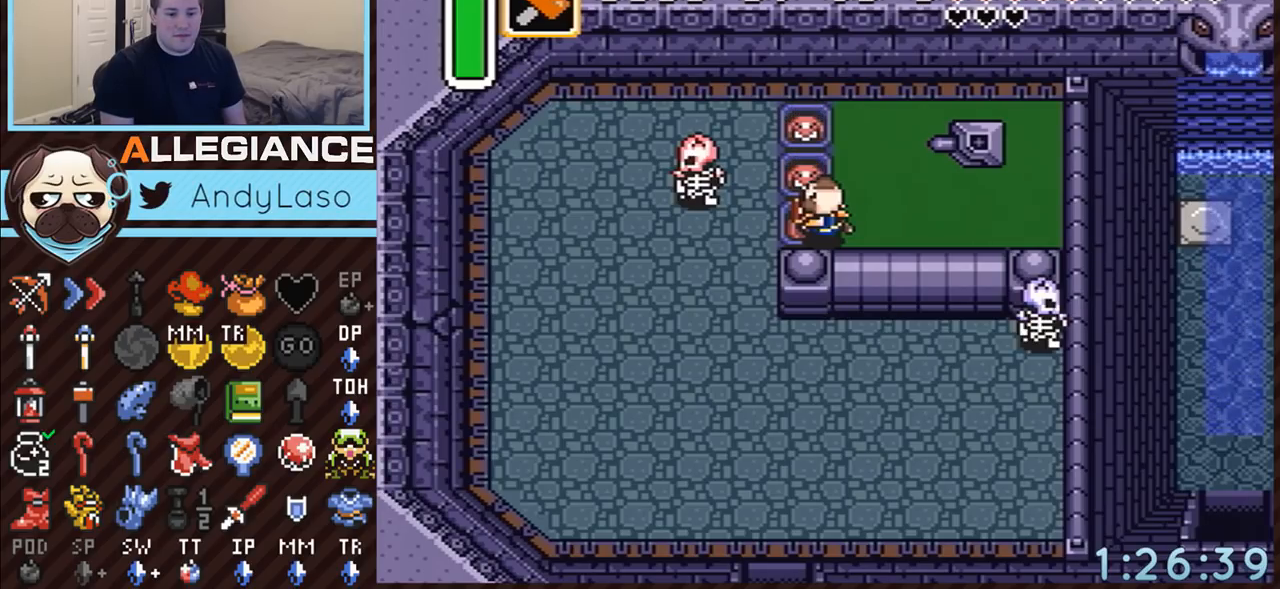
{"buttons": ["DPAD_LEFT"], "events": []}
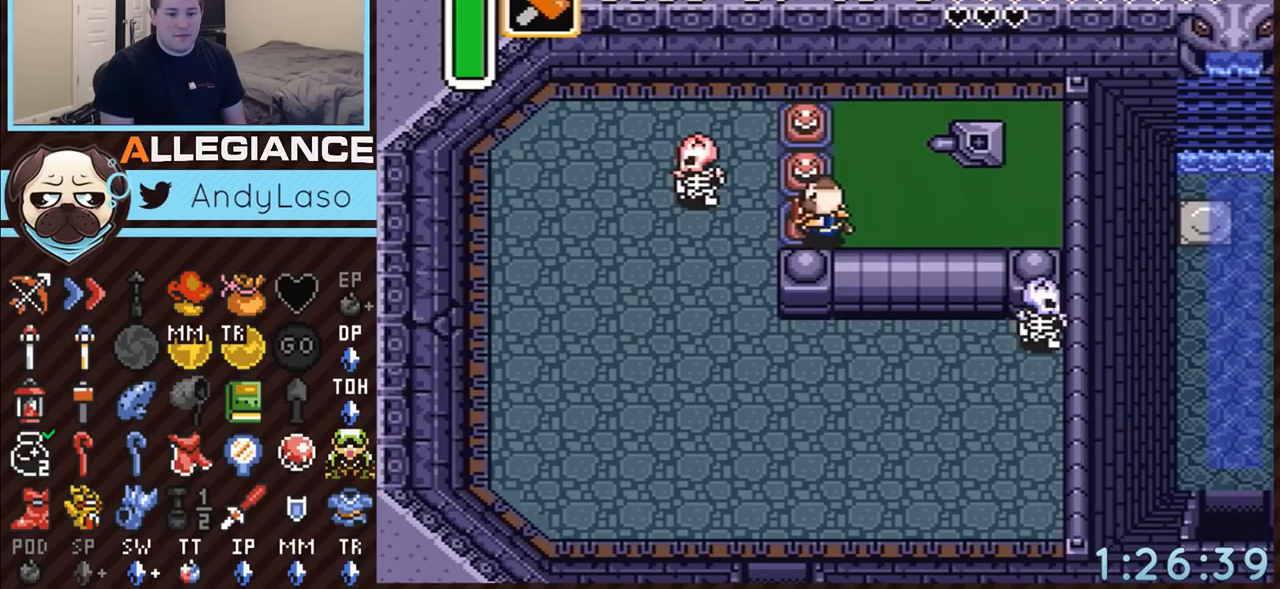
{"buttons": ["DPAD_LEFT"], "events": []}
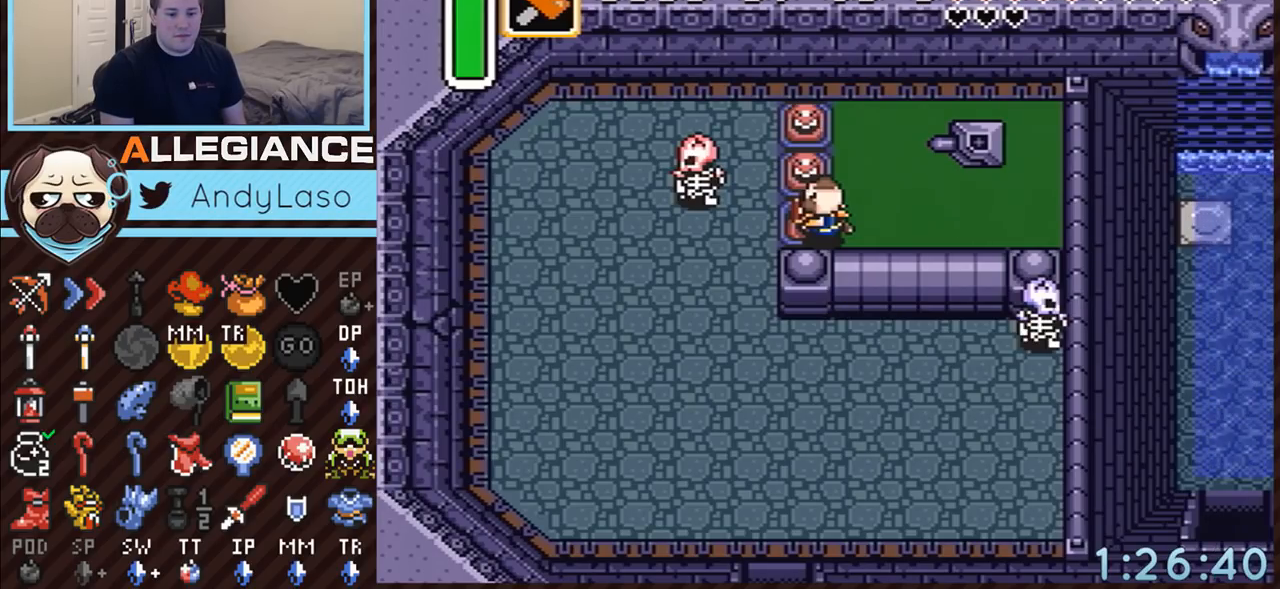
{"buttons": ["DPAD_LEFT"], "events": []}
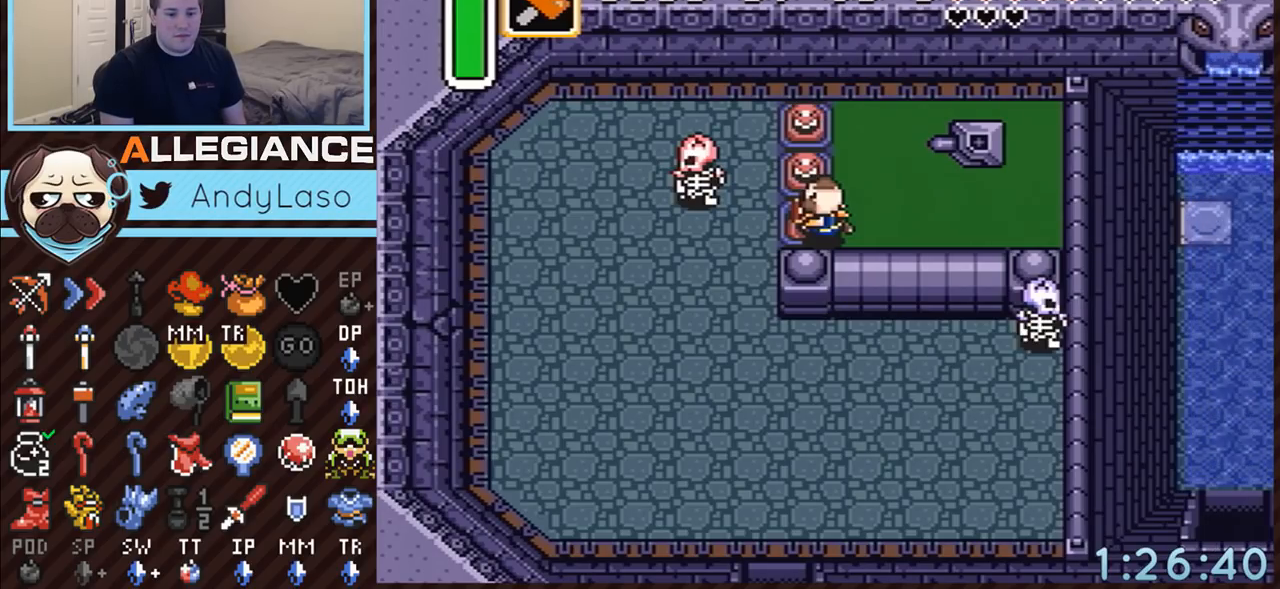
{"buttons": ["DPAD_LEFT"], "events": []}
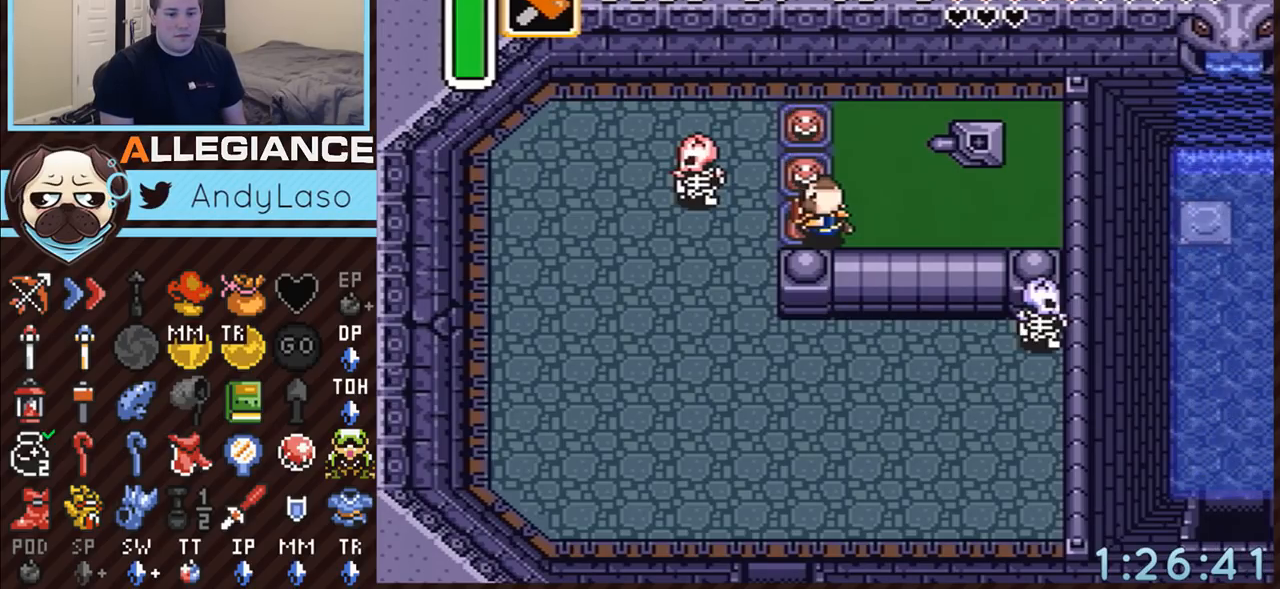
{"buttons": ["DPAD_LEFT"], "events": []}
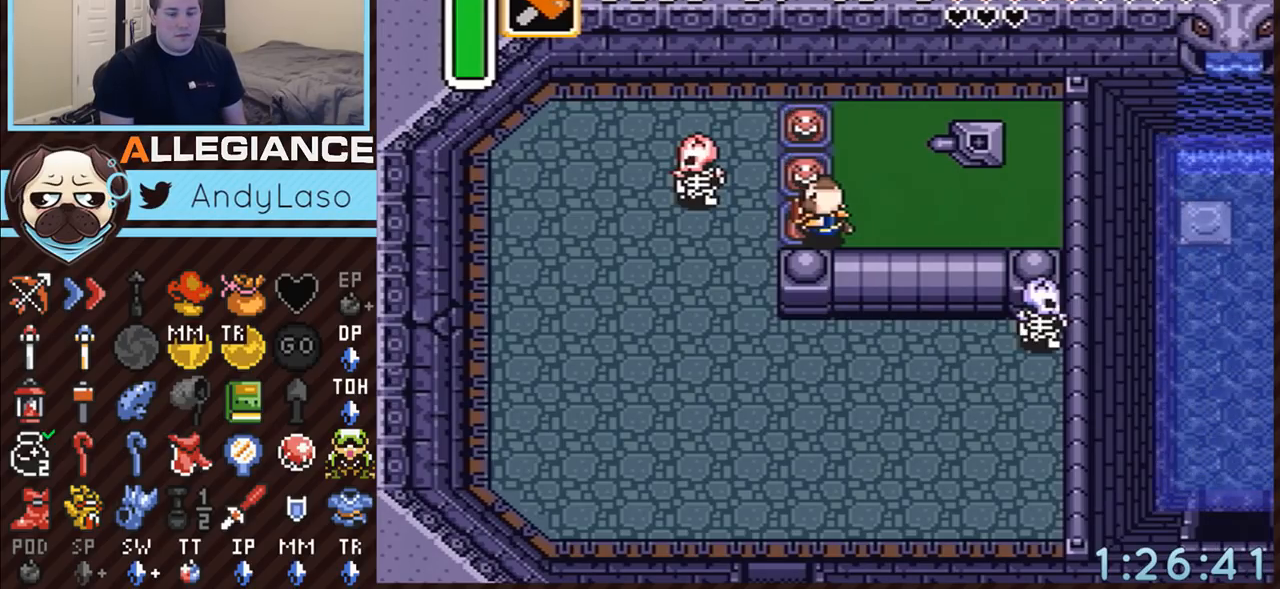
{"buttons": ["DPAD_LEFT"], "events": []}
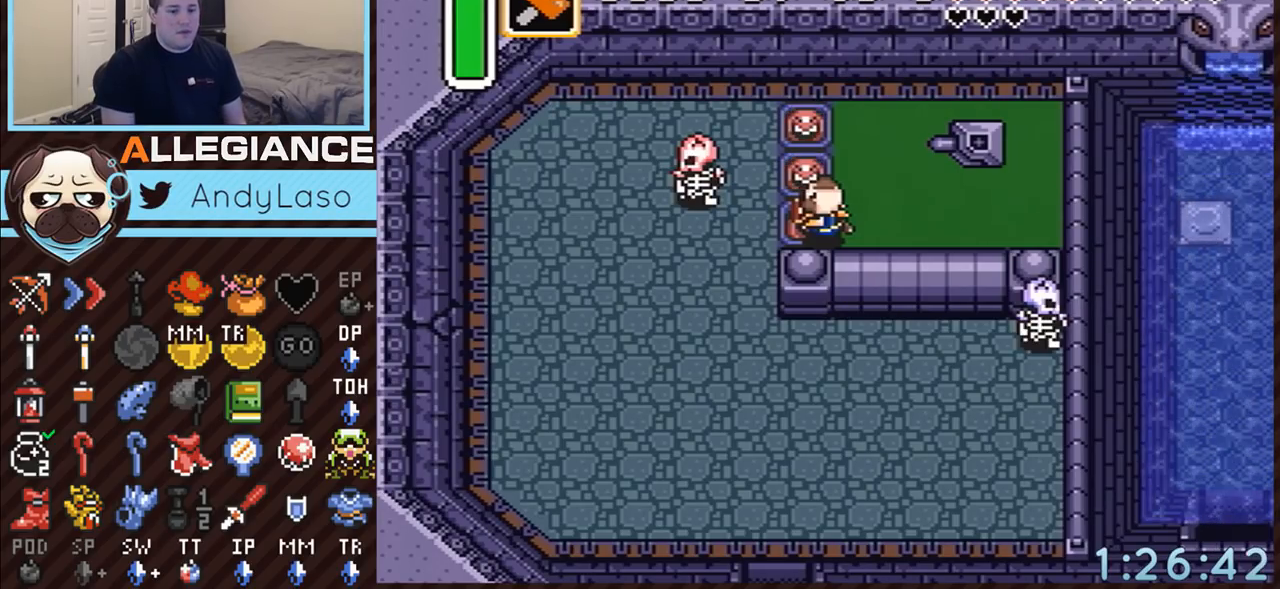
{"buttons": ["DPAD_LEFT"], "events": []}
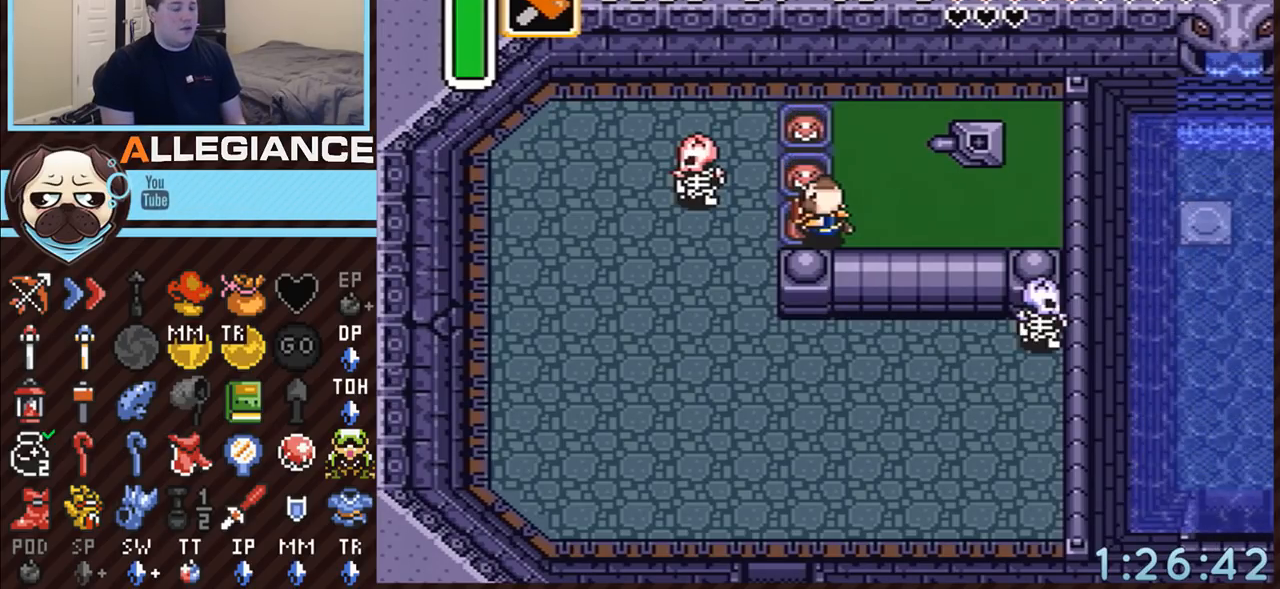
{"buttons": ["DPAD_LEFT"], "events": []}
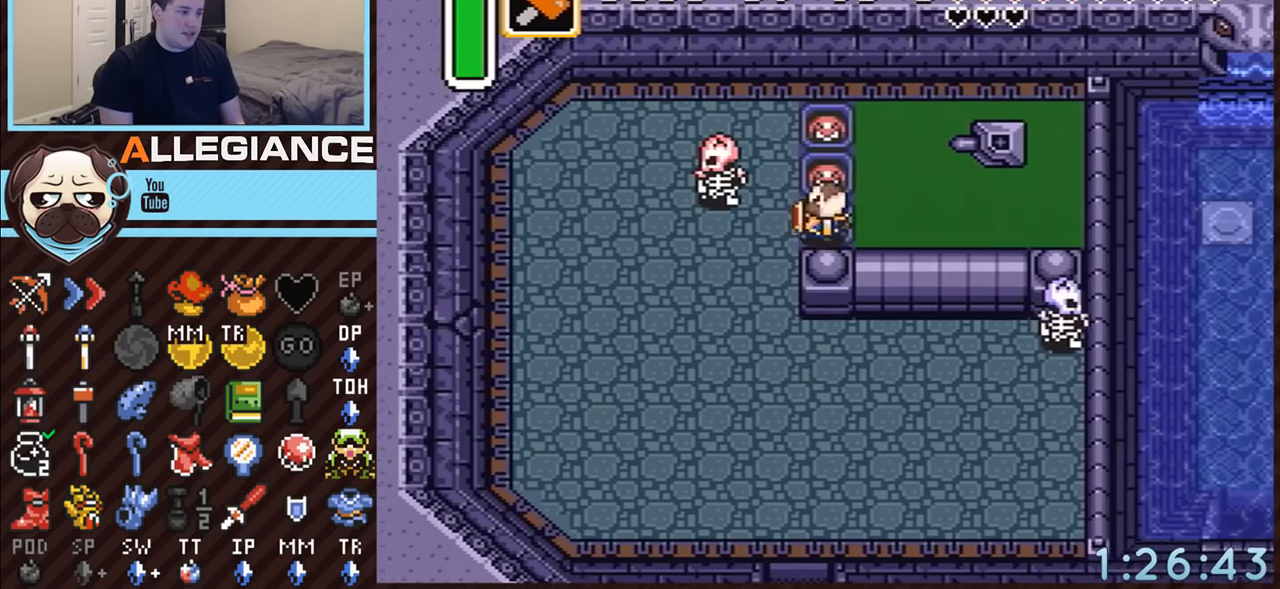
{"buttons": ["A", "DPAD_DOWN"], "events": [[250, "A", "down"], [283, "DPAD_DOWN", "down"], [300, "DPAD_LEFT", "up"]]}
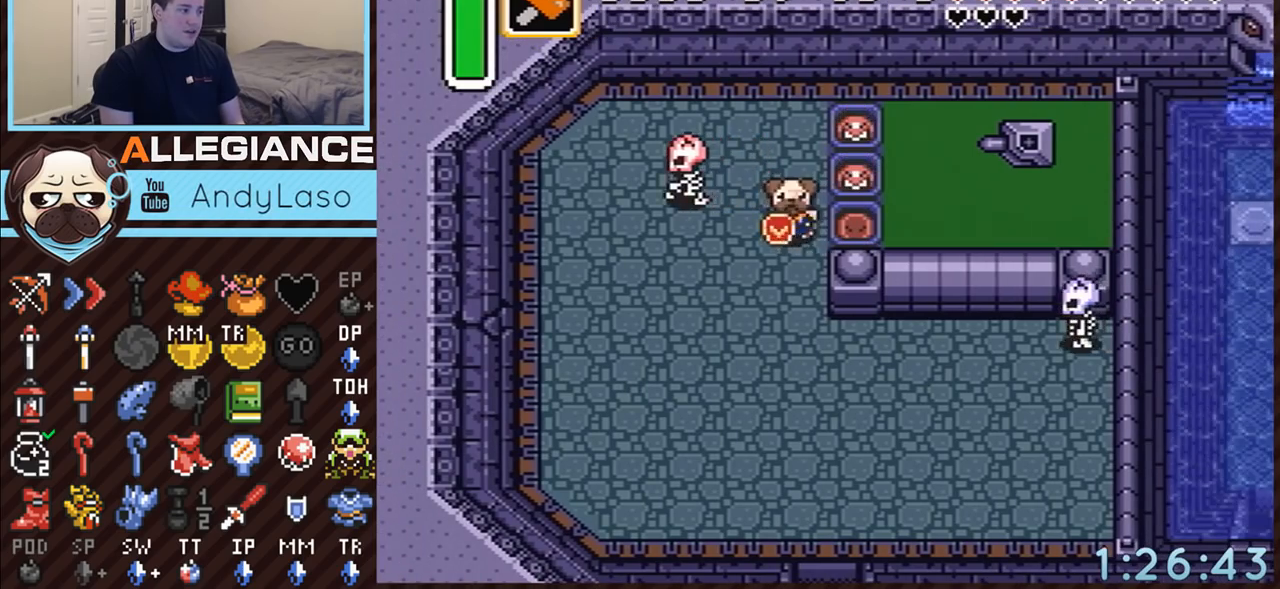
{"buttons": ["A"], "events": [[167, "DPAD_DOWN", "up"]]}
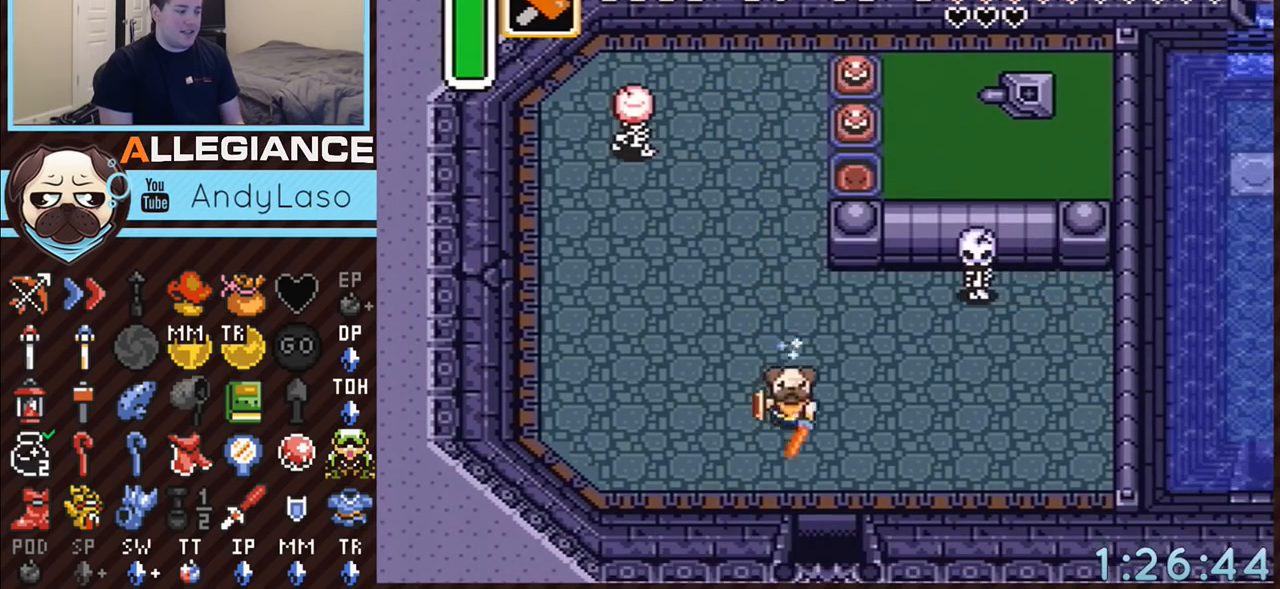
{"buttons": [], "events": [[33, "A", "up"]]}
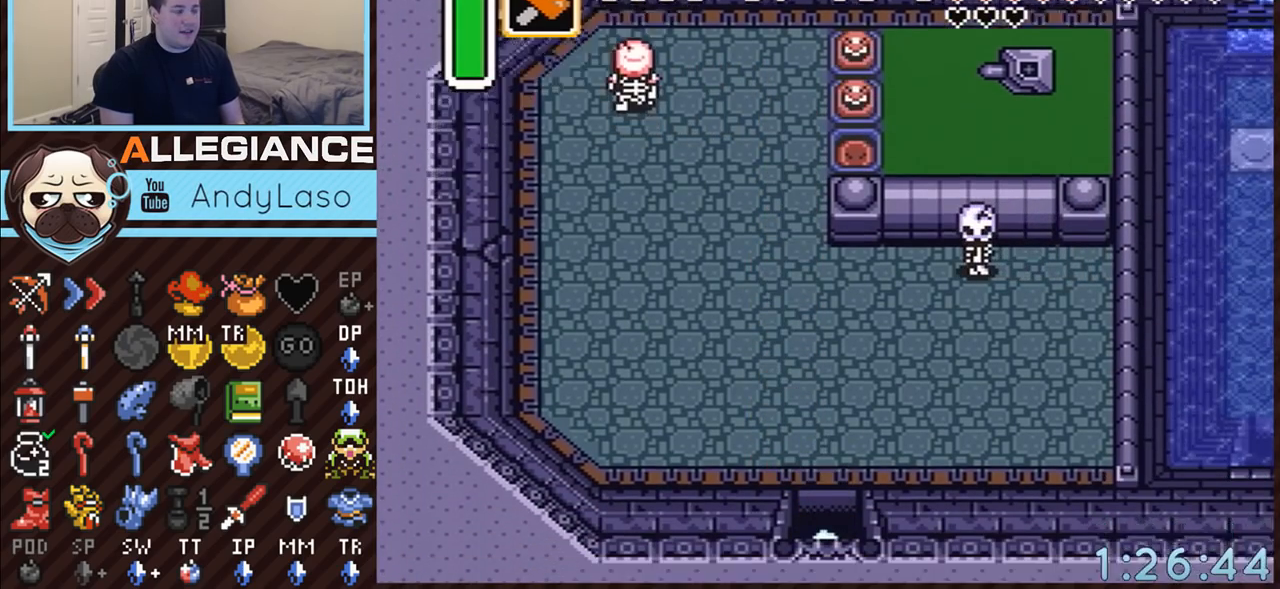
{"buttons": [], "events": []}
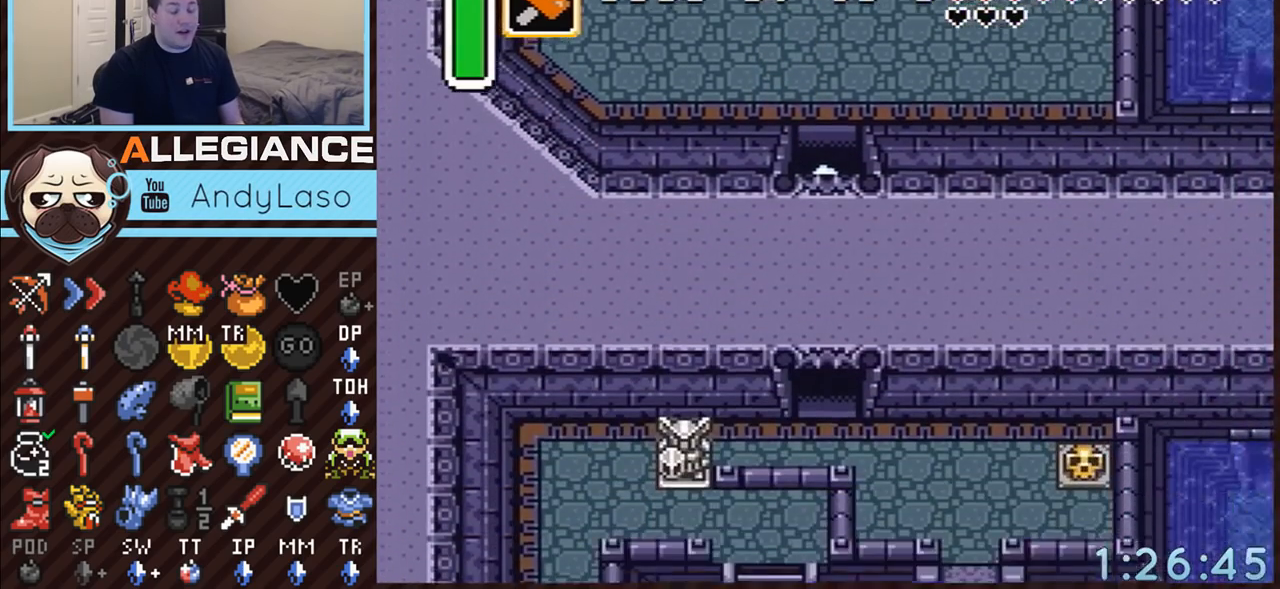
{"buttons": [], "events": []}
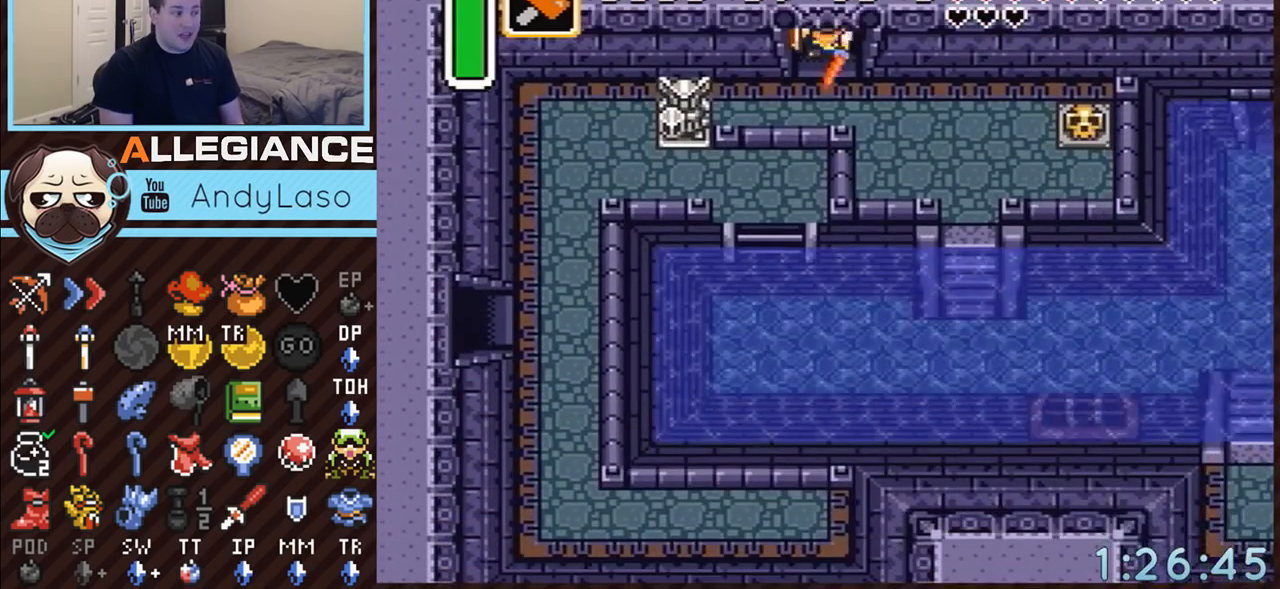
{"buttons": ["DPAD_DOWN", "DPAD_RIGHT"], "events": [[50, "DPAD_DOWN", "down"], [133, "DPAD_RIGHT", "down"]]}
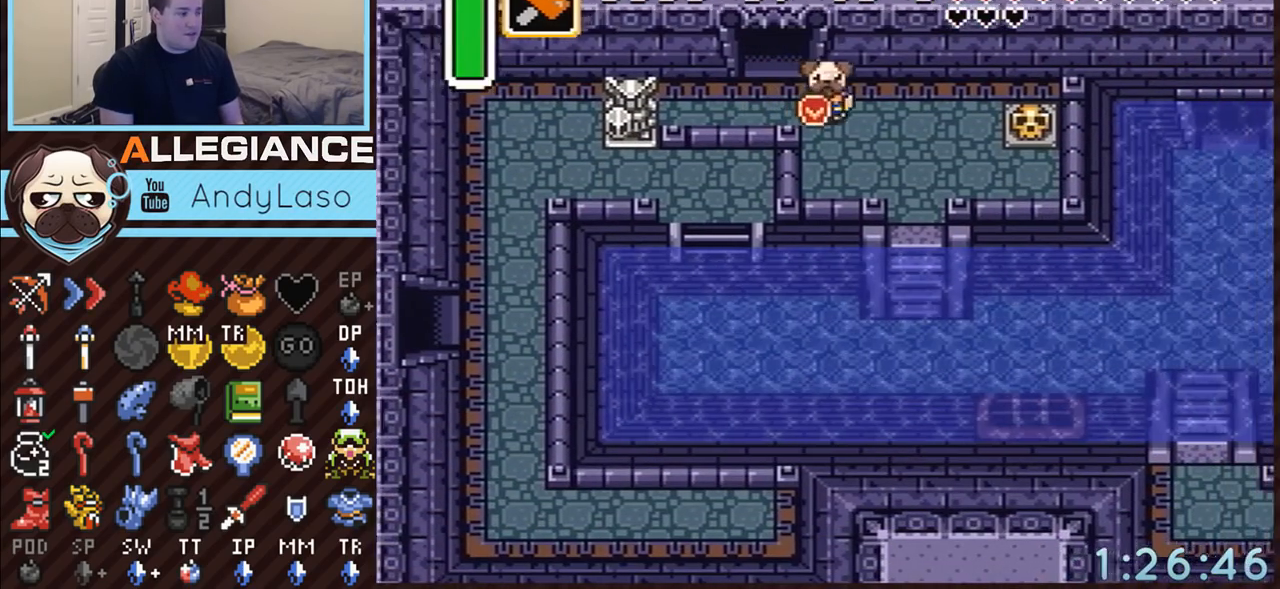
{"buttons": ["DPAD_DOWN"], "events": [[450, "DPAD_RIGHT", "up"]]}